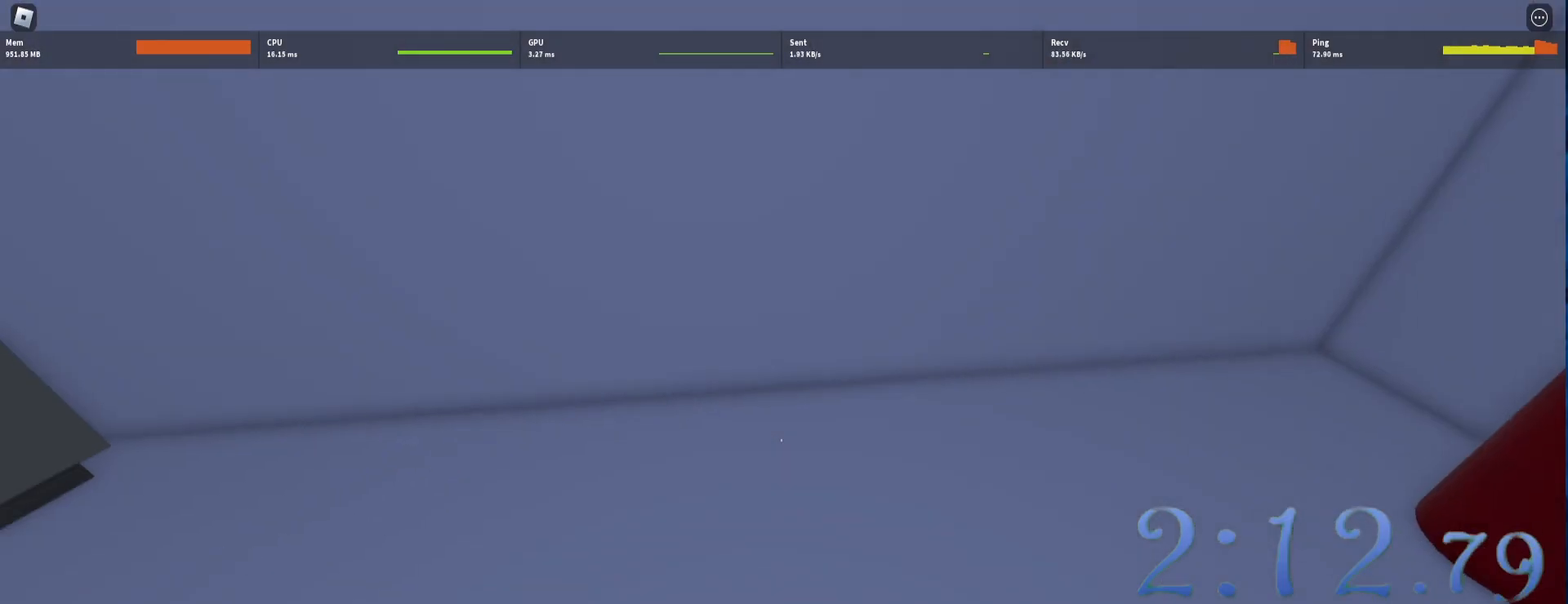
Gameplay with keyboard and mouse; each line is a JSON object with the keys and mouse buttons held at the frame after it. "events" lists presses ("down") and releases ("up") of "1", "2", "3", "4", "5", "a", "alt", "c", "caps_lock", "ctrl", "d", "e", "f", "g", "q", "r", "s", "shift", "space", "t", "tab", "v", "w", "x", "z", "mouse_left", "mouse_wheel" and "mouse_right" between this image and that frame as [ms after this image, input, new state], when the widget could be followed in between. "mouse_left", "mouse_wheel", "mouse_right" = the "left", "wheel", "right" buttons of the "mouse" list. No other keys are recorded. "wheel" means that the mouse wheel is clicked or scrolled. Not read: mouse_move.
{"keys": ["w"], "mouse": [], "events": [[400, "w", "down"]]}
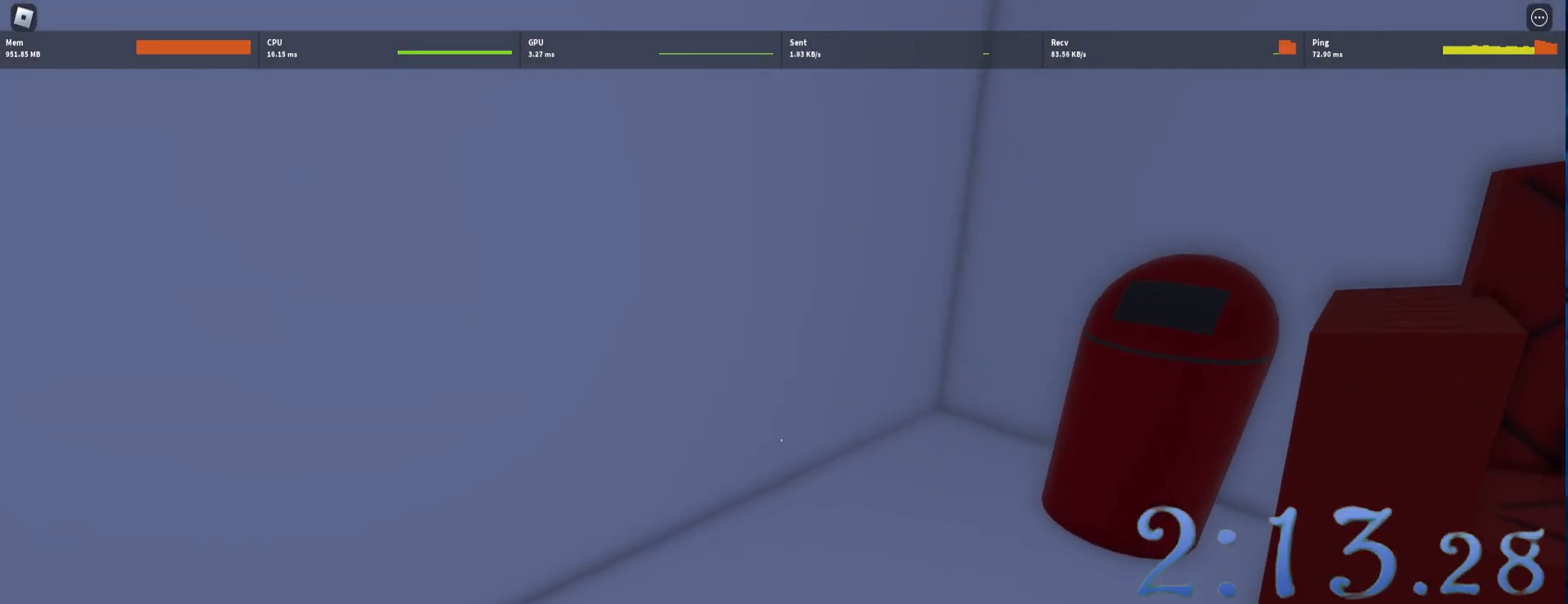
{"keys": ["w"], "mouse": [], "events": []}
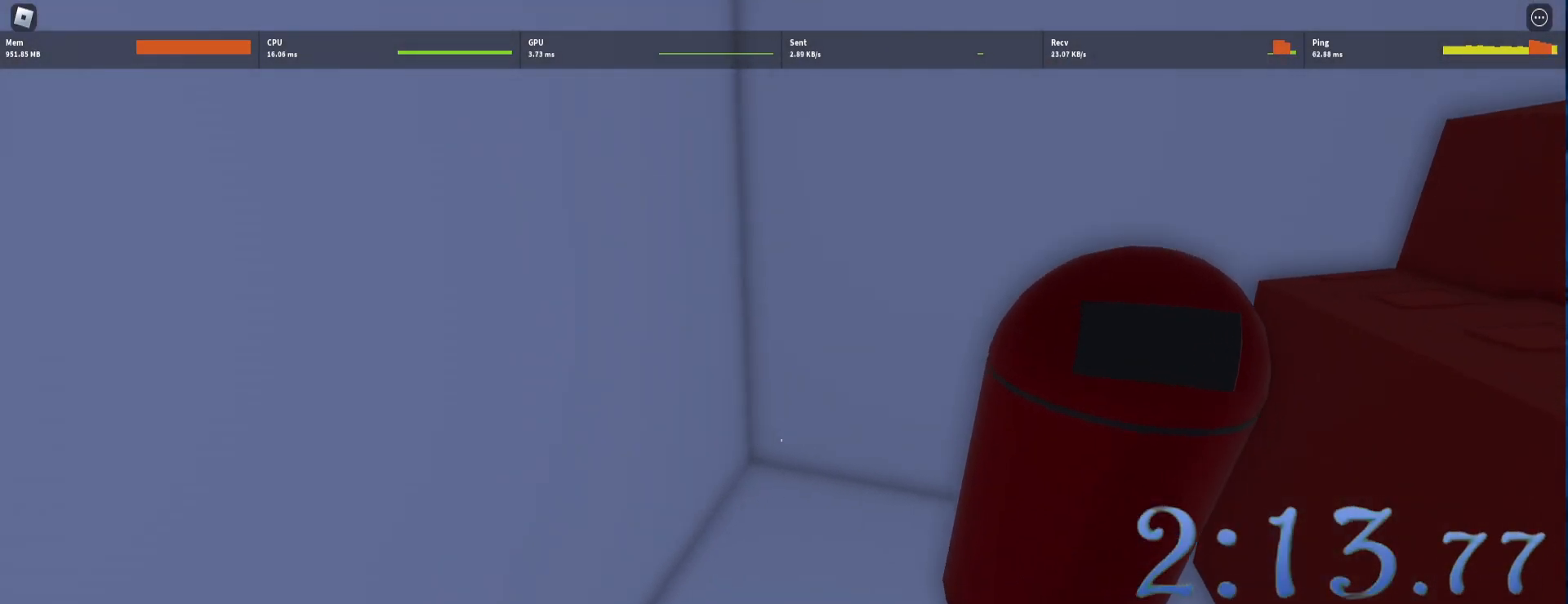
{"keys": ["w"], "mouse": [], "events": []}
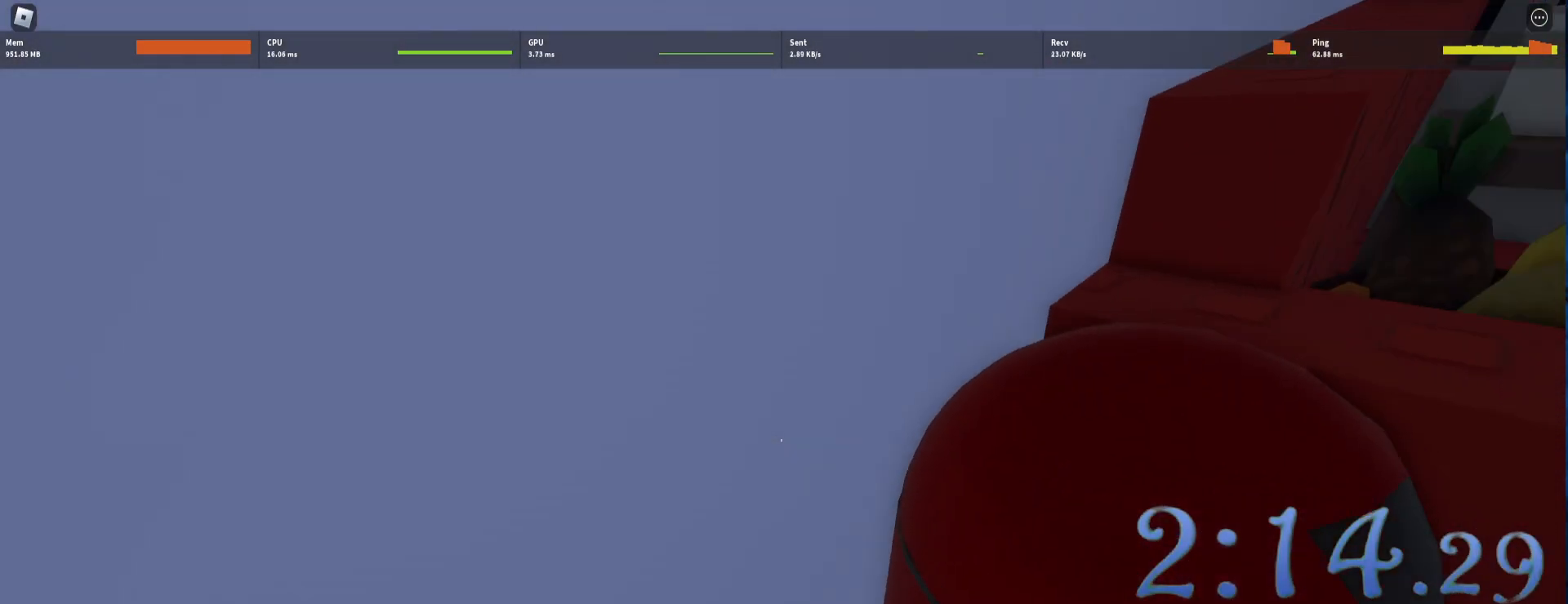
{"keys": ["w"], "mouse": [], "events": []}
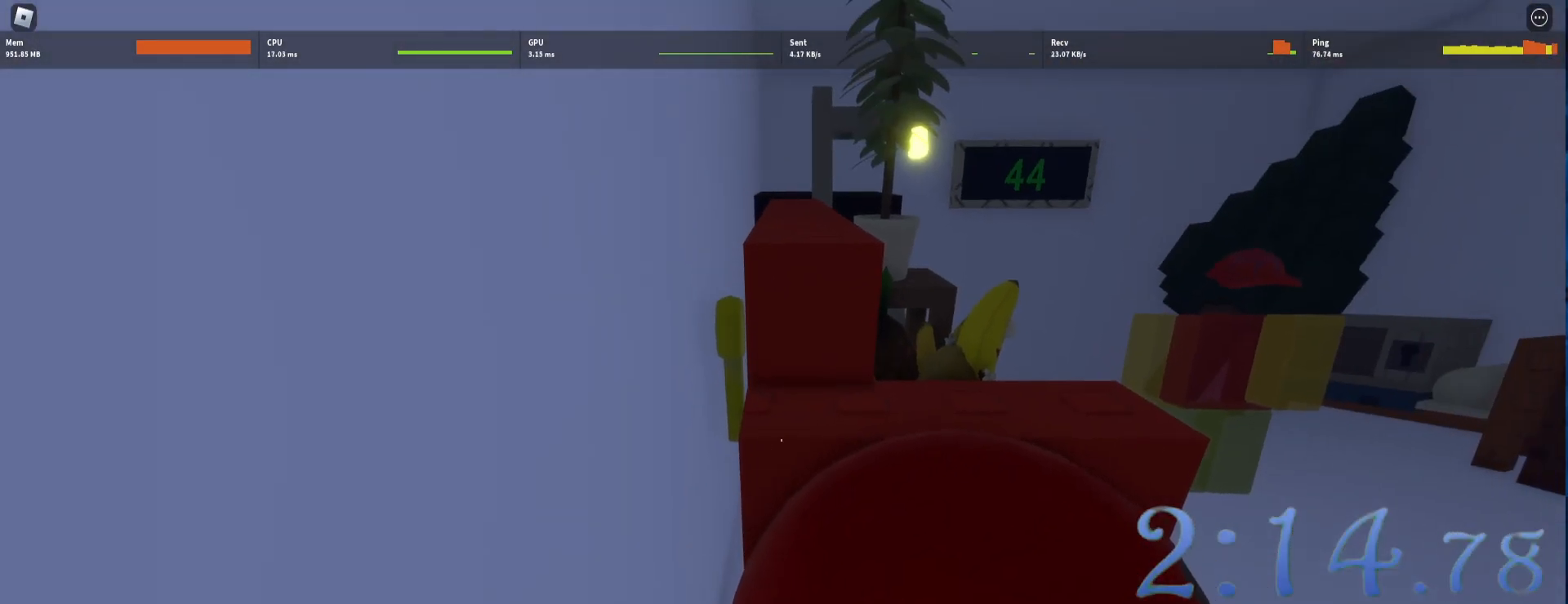
{"keys": [], "mouse": [], "events": [[50, "w", "up"]]}